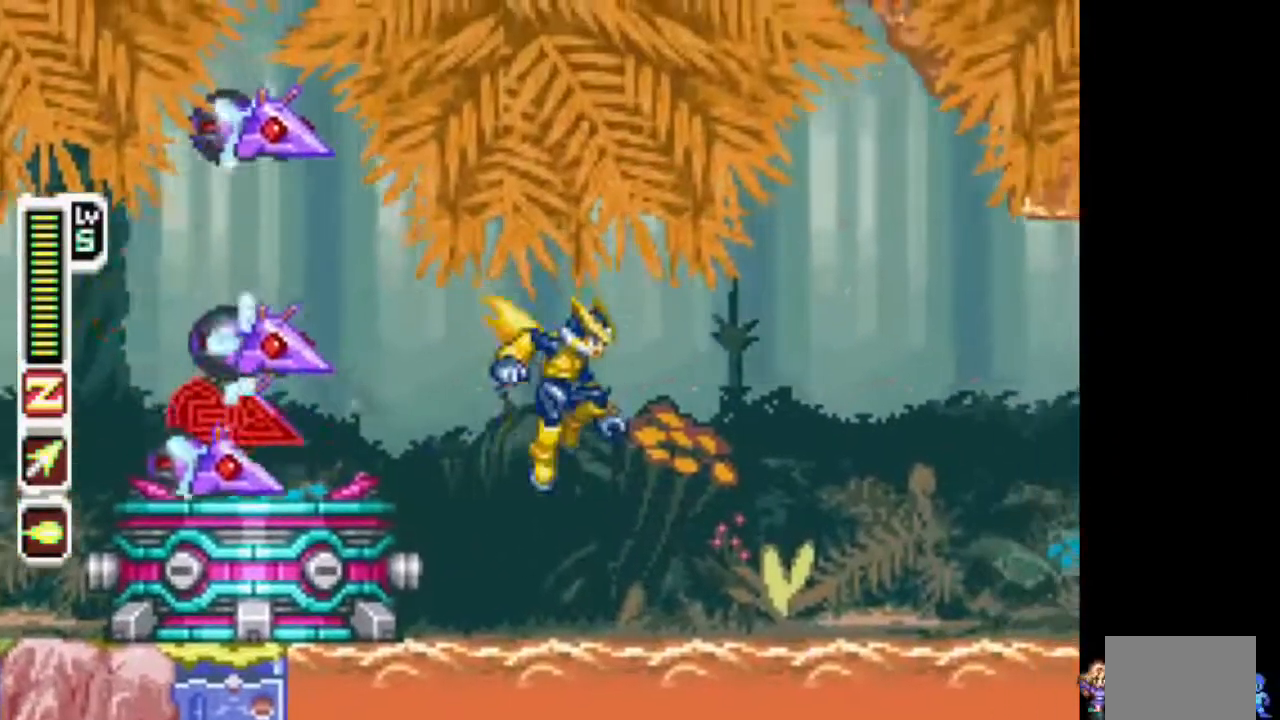
Gameplay with a controller (PlayStation layout); each line is a JSON object with the inputs held at the frame after it. "events" lists button and stick changes between this image and that frame as [ms after this image, input, new state], when the widget could be followed in between. Not read: L3 R1 R3.
{"buttons": ["CIRCLE"], "events": [[317, "DPAD_RIGHT", "up"], [467, "CIRCLE", "down"]]}
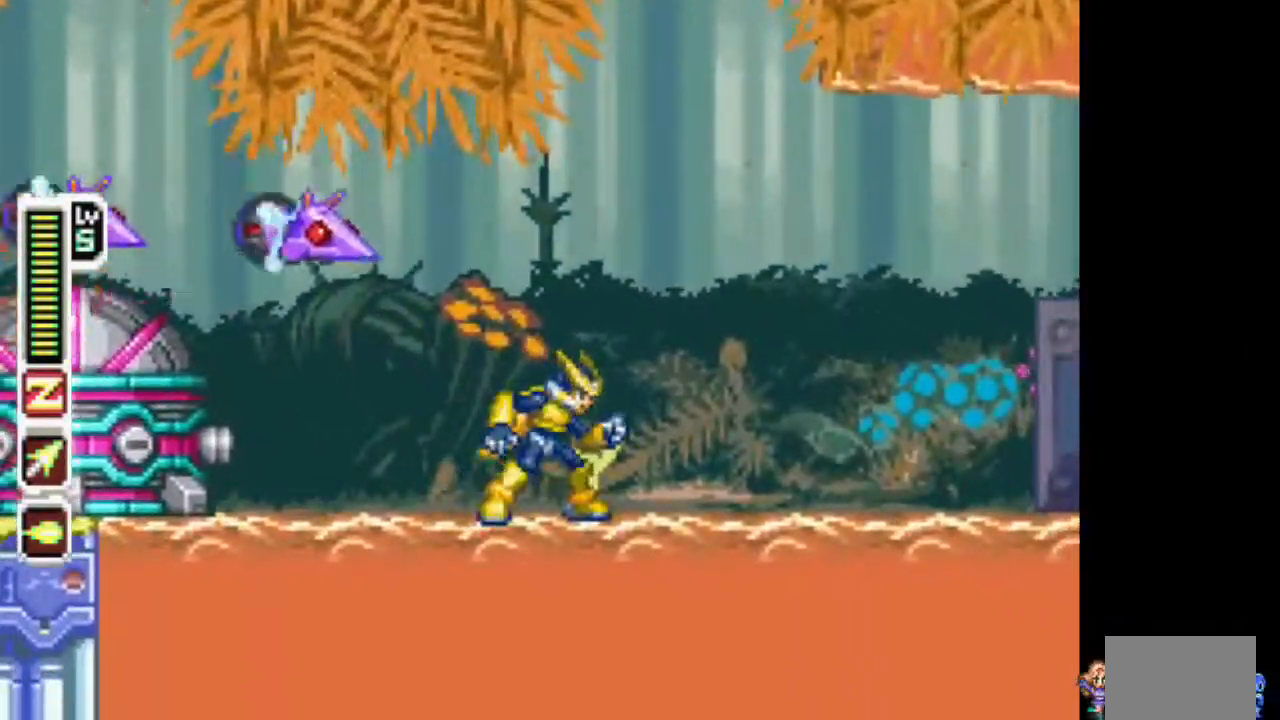
{"buttons": ["DPAD_DOWN", "DPAD_LEFT"], "events": [[83, "DPAD_LEFT", "down"], [83, "TRIANGLE", "down"], [133, "DPAD_LEFT", "up"], [333, "TRIANGLE", "up"], [383, "CIRCLE", "up"], [383, "DPAD_RIGHT", "down"], [483, "DPAD_DOWN", "down"], [483, "DPAD_LEFT", "down"], [483, "DPAD_RIGHT", "up"]]}
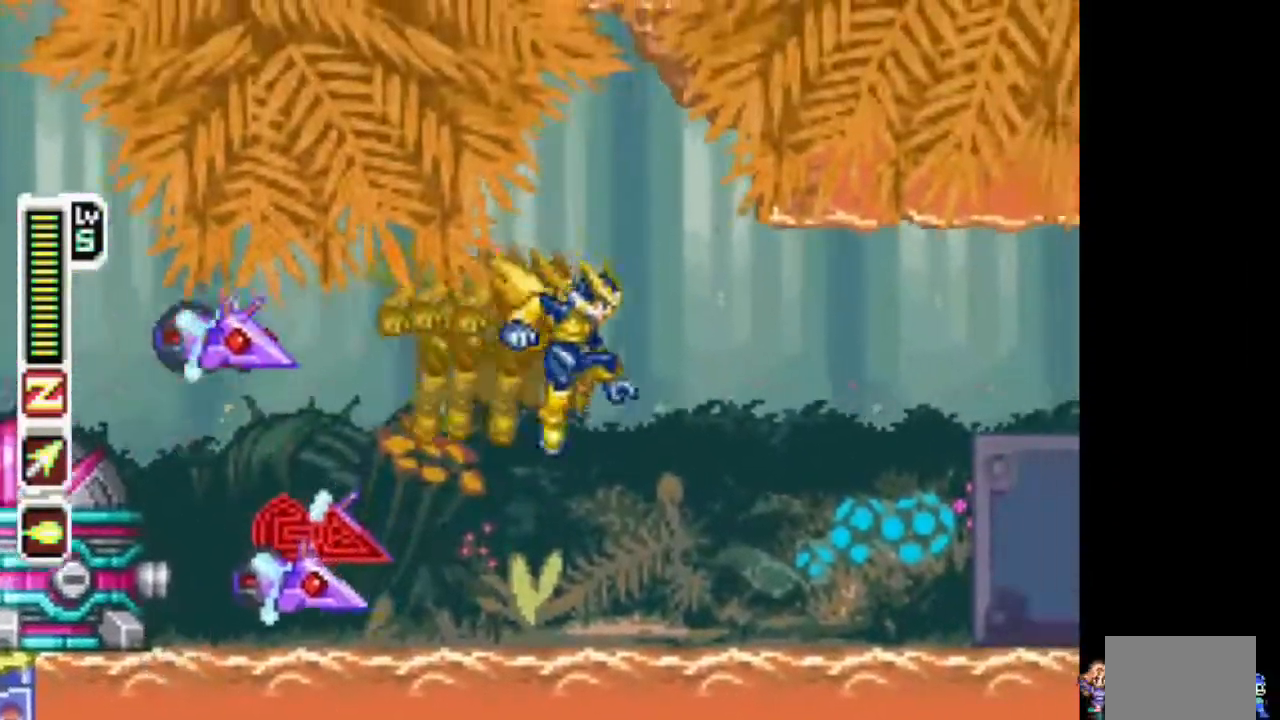
{"buttons": [], "events": [[33, "DPAD_DOWN", "up"], [83, "DPAD_LEFT", "up"], [83, "TRIANGLE", "down"], [250, "TRIANGLE", "up"]]}
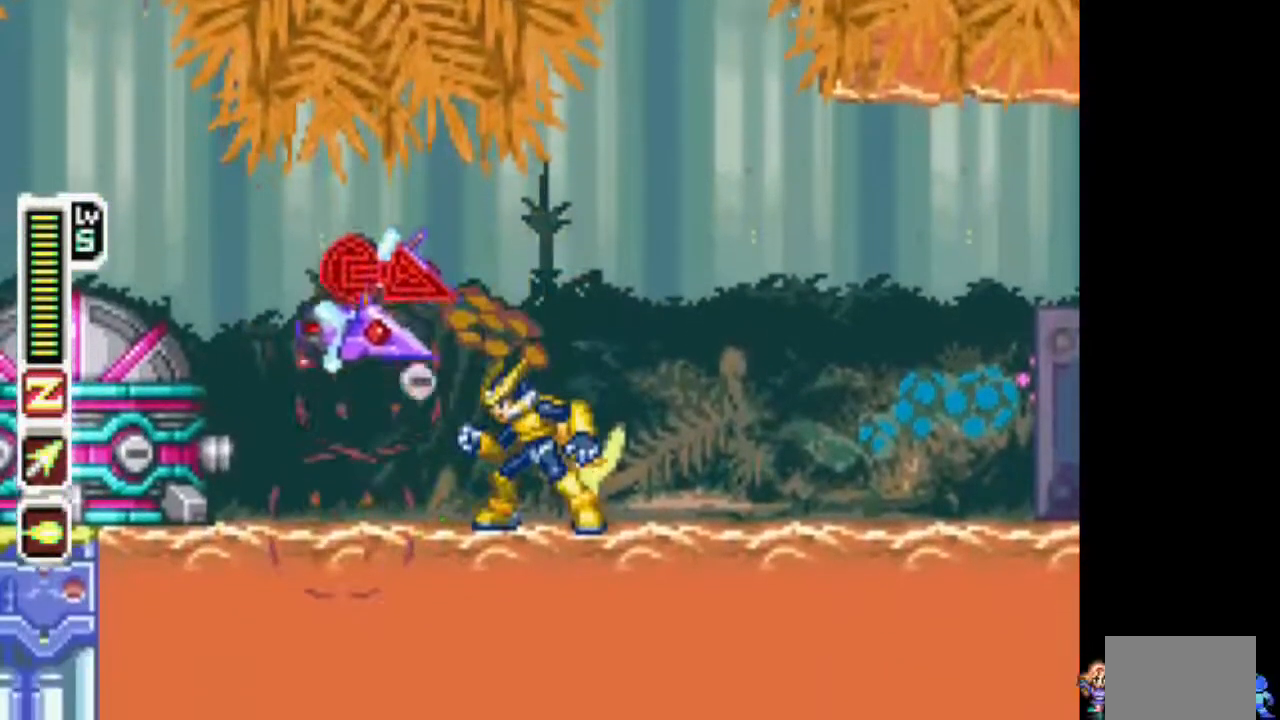
{"buttons": ["DPAD_RIGHT"], "events": [[417, "DPAD_RIGHT", "down"]]}
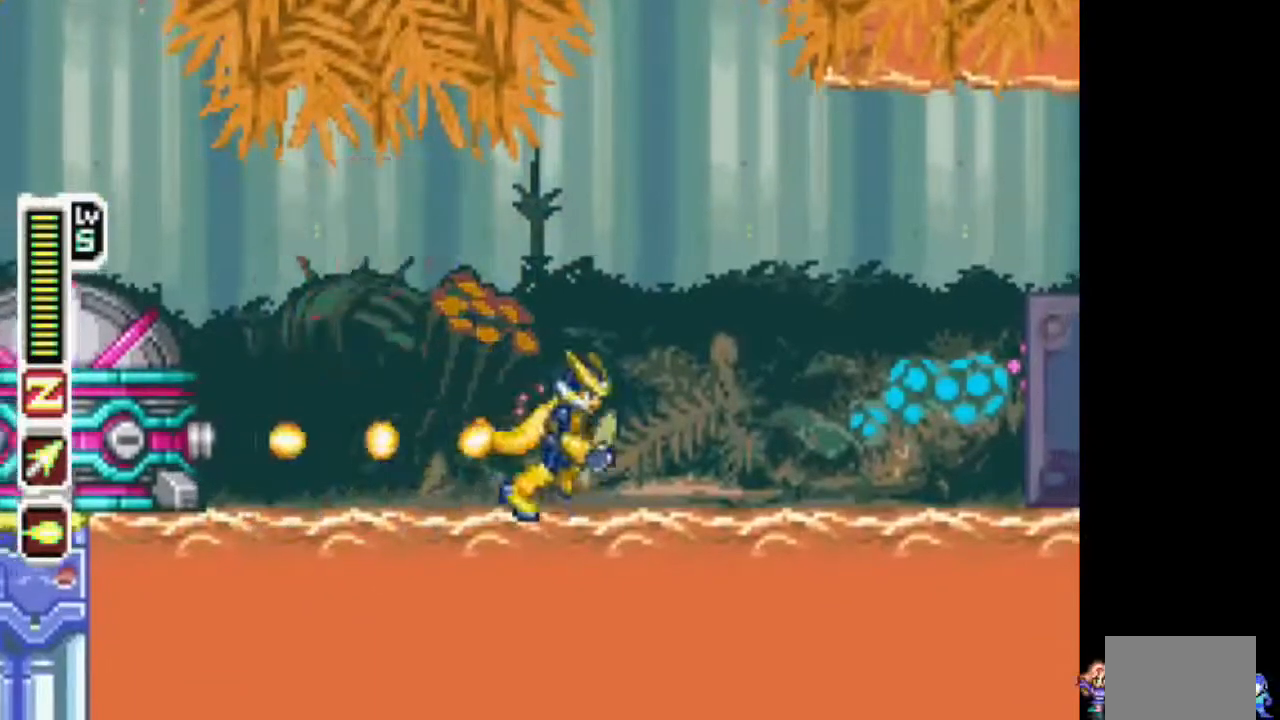
{"buttons": ["DPAD_LEFT"], "events": [[67, "CIRCLE", "down"], [117, "DPAD_UP", "down"], [267, "DPAD_DOWN", "down"], [267, "DPAD_LEFT", "down"], [267, "DPAD_RIGHT", "up"], [267, "DPAD_UP", "up"], [317, "DPAD_DOWN", "up"], [367, "CIRCLE", "up"]]}
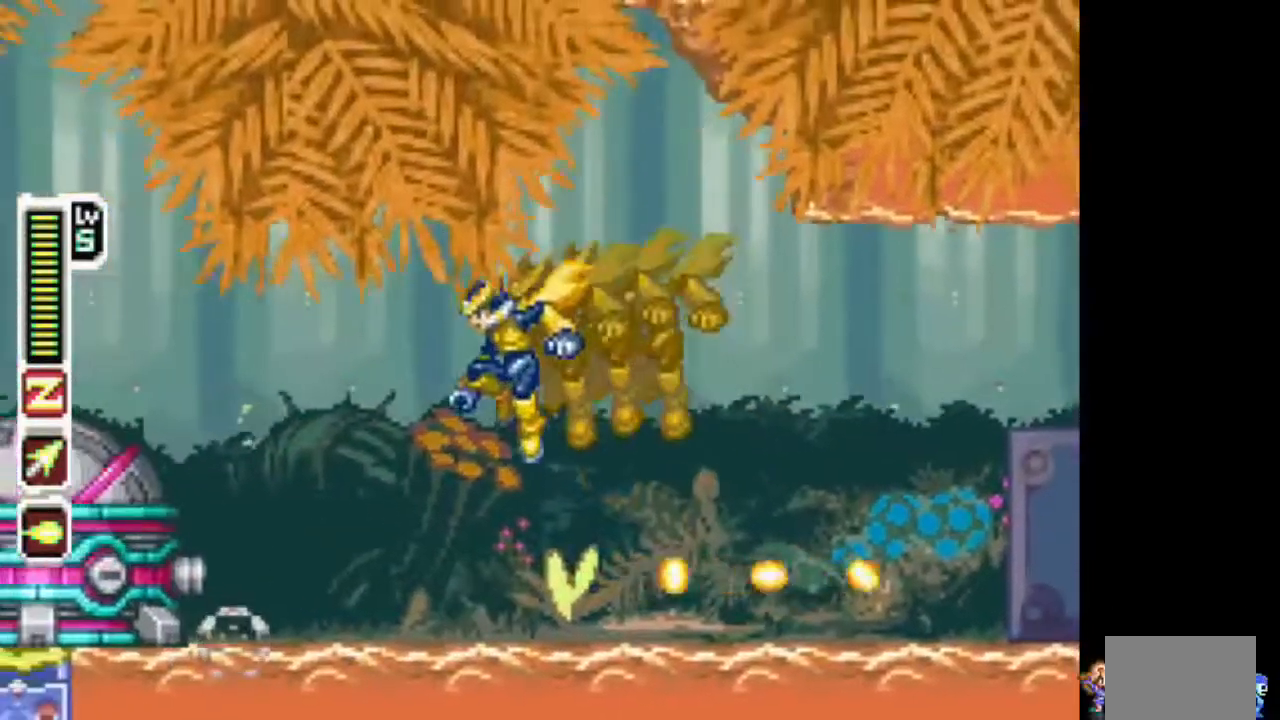
{"buttons": [], "events": [[183, "DPAD_LEFT", "up"]]}
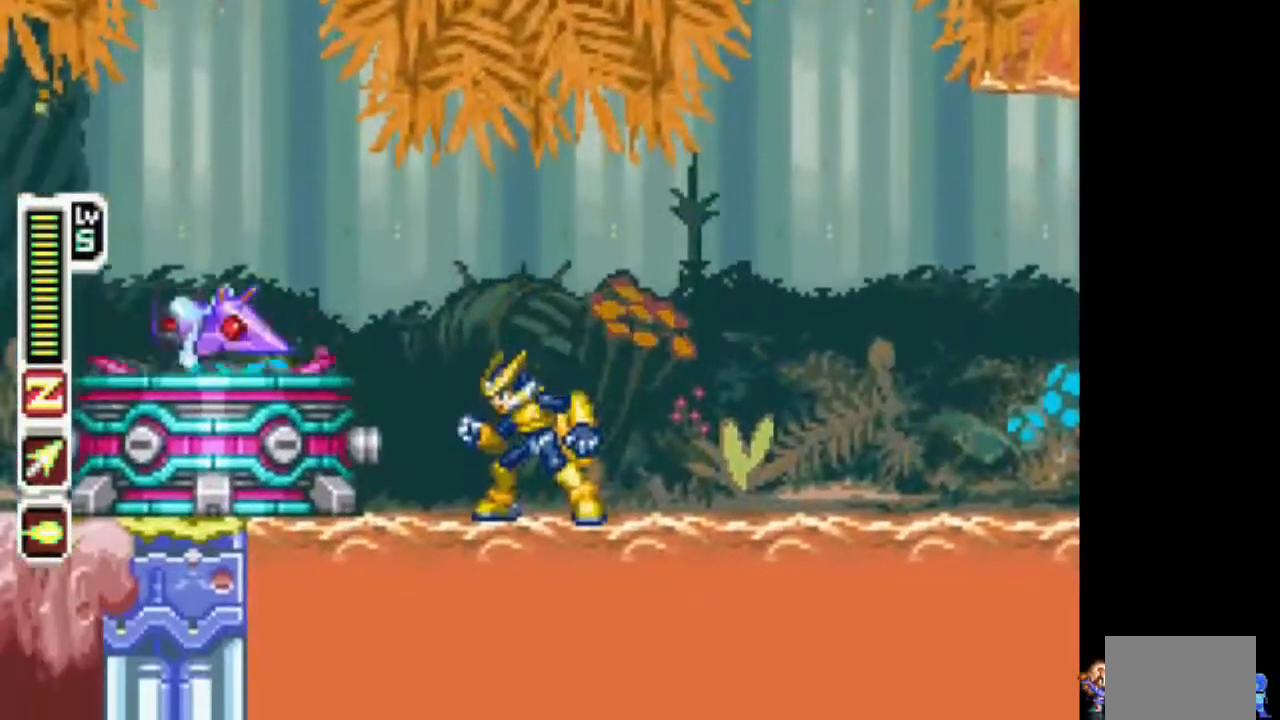
{"buttons": ["DPAD_RIGHT"], "events": [[83, "DPAD_RIGHT", "down"]]}
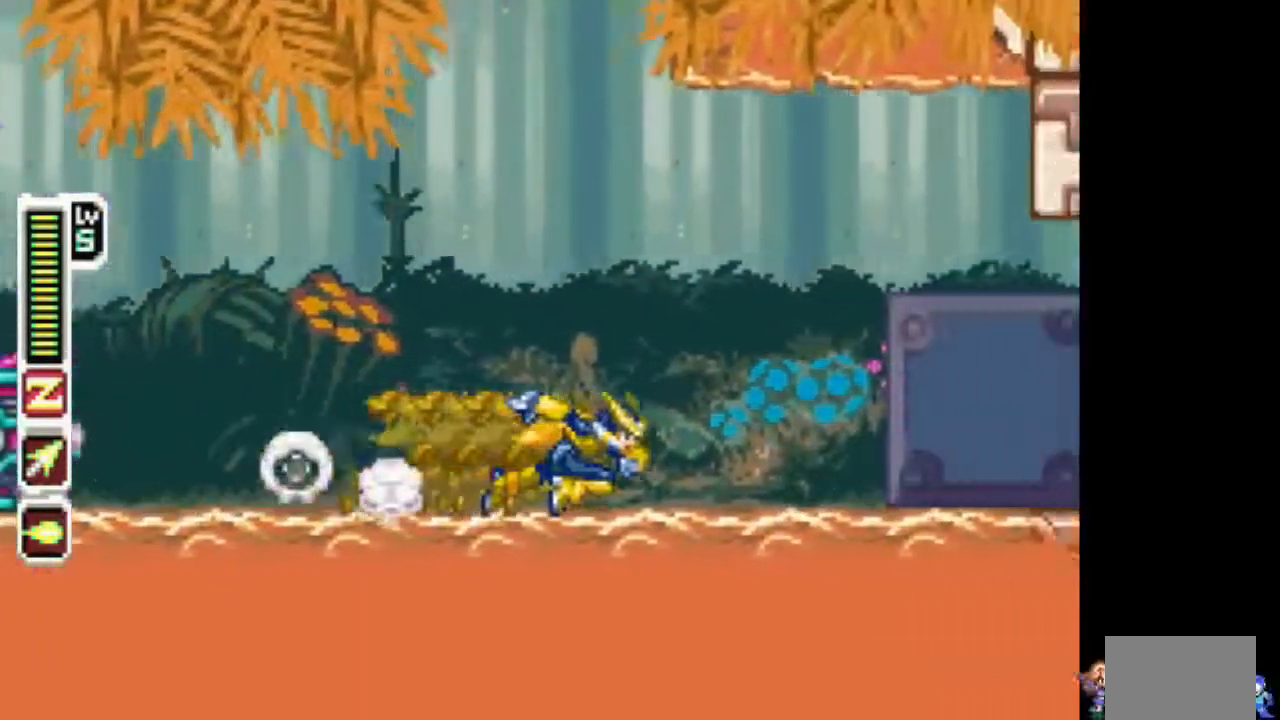
{"buttons": ["DPAD_RIGHT"], "events": []}
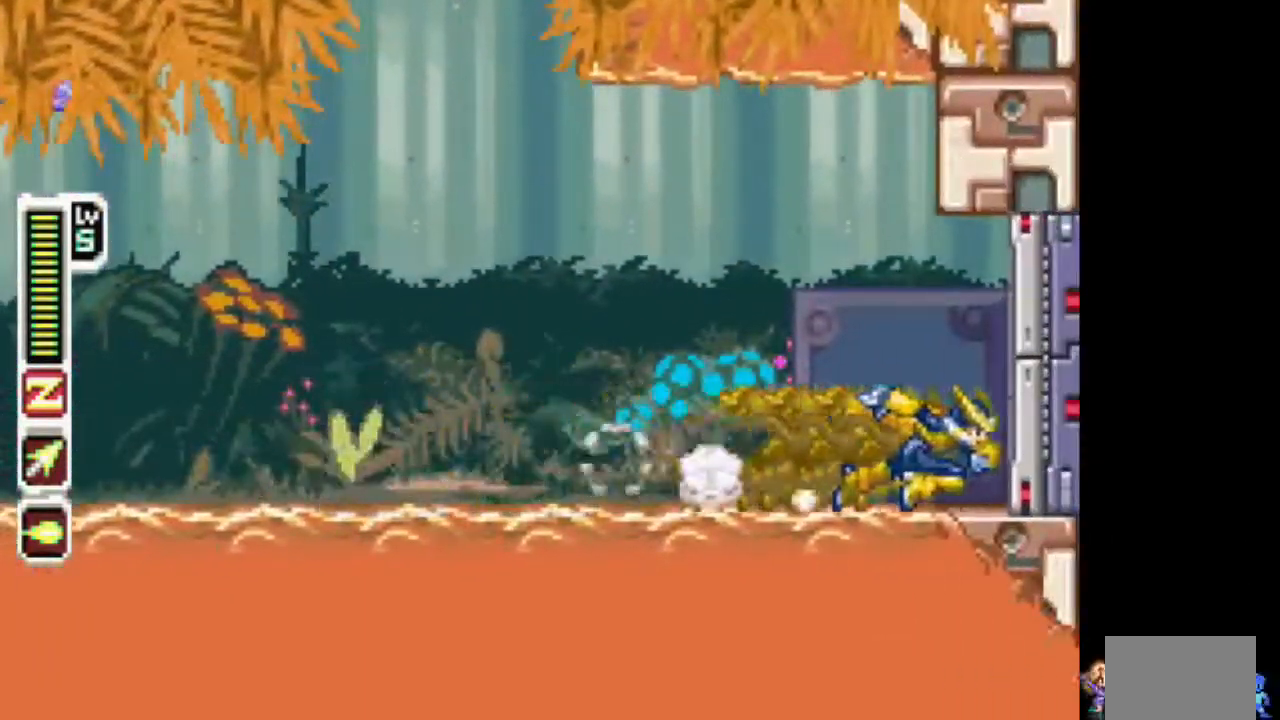
{"buttons": [], "events": [[167, "DPAD_RIGHT", "up"]]}
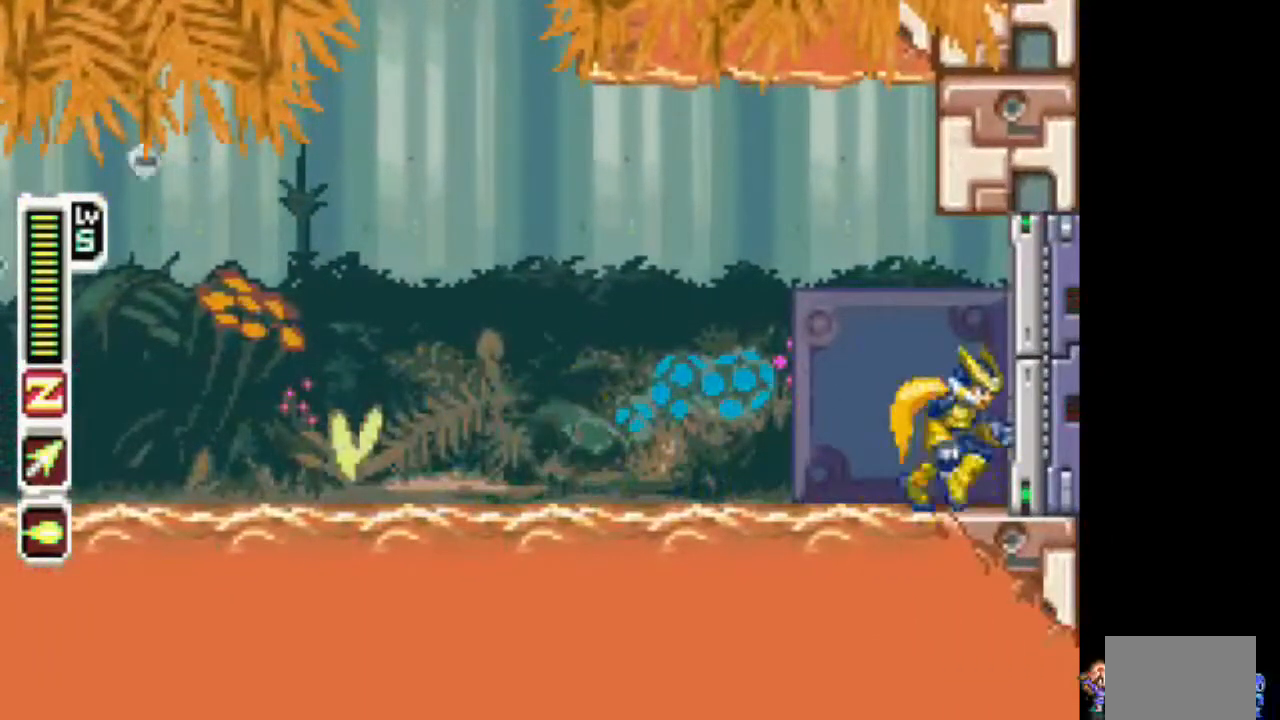
{"buttons": [], "events": []}
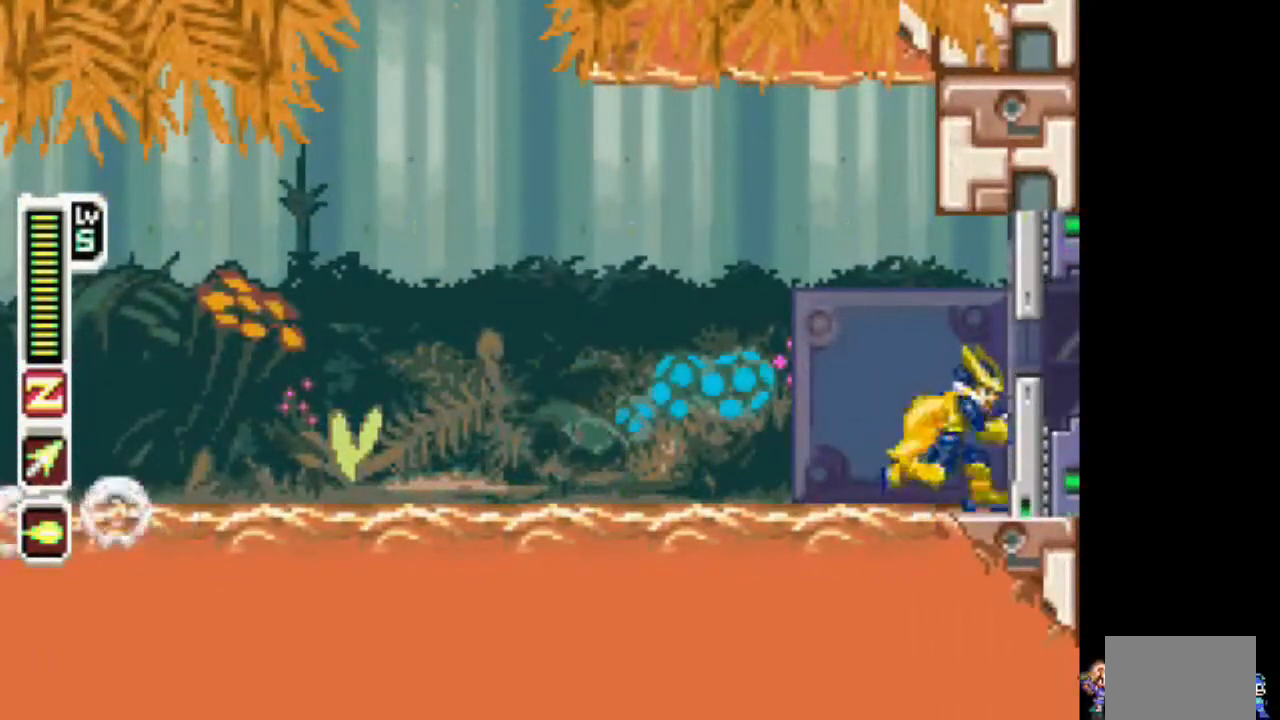
{"buttons": [], "events": []}
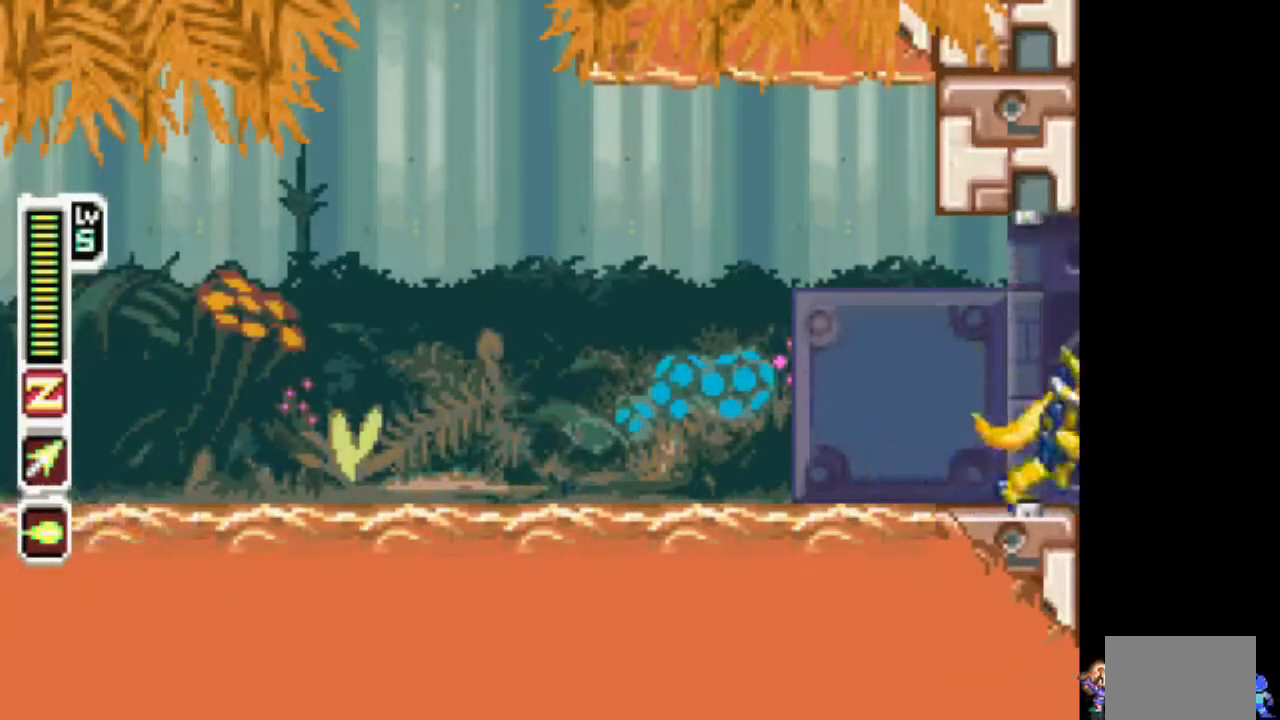
{"buttons": ["DPAD_RIGHT"], "events": [[417, "DPAD_RIGHT", "down"]]}
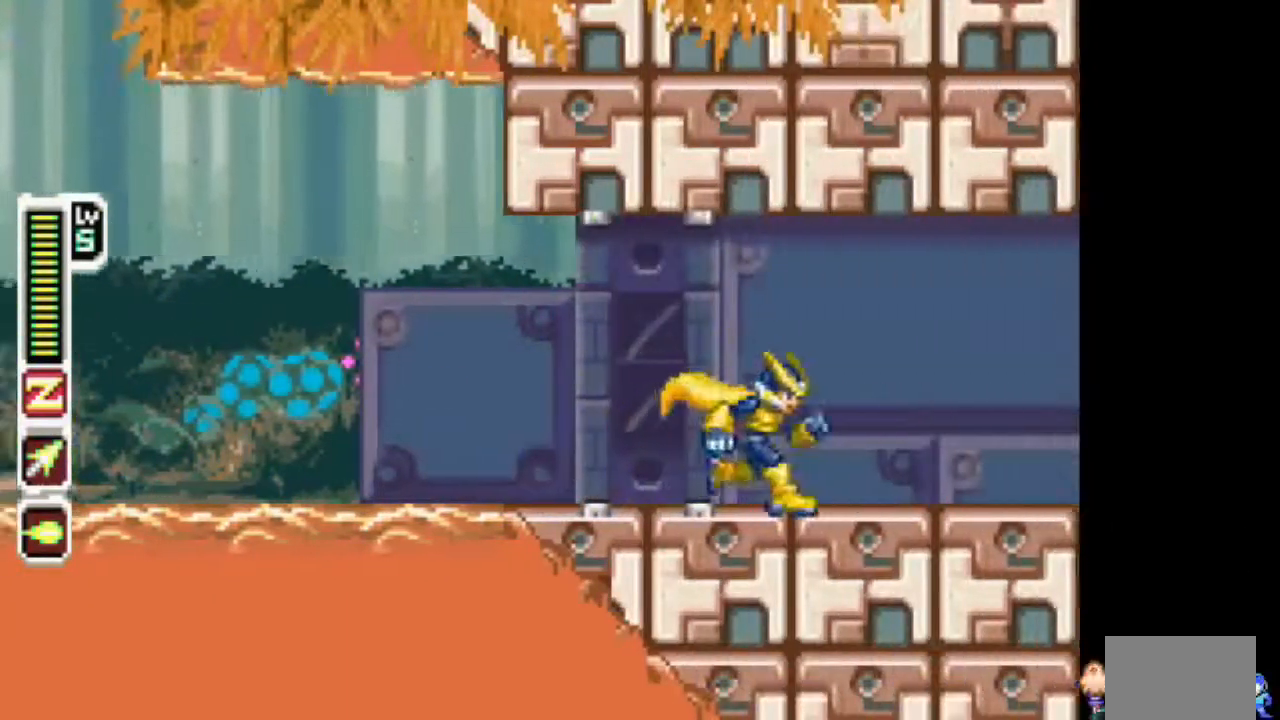
{"buttons": ["DPAD_RIGHT"], "events": []}
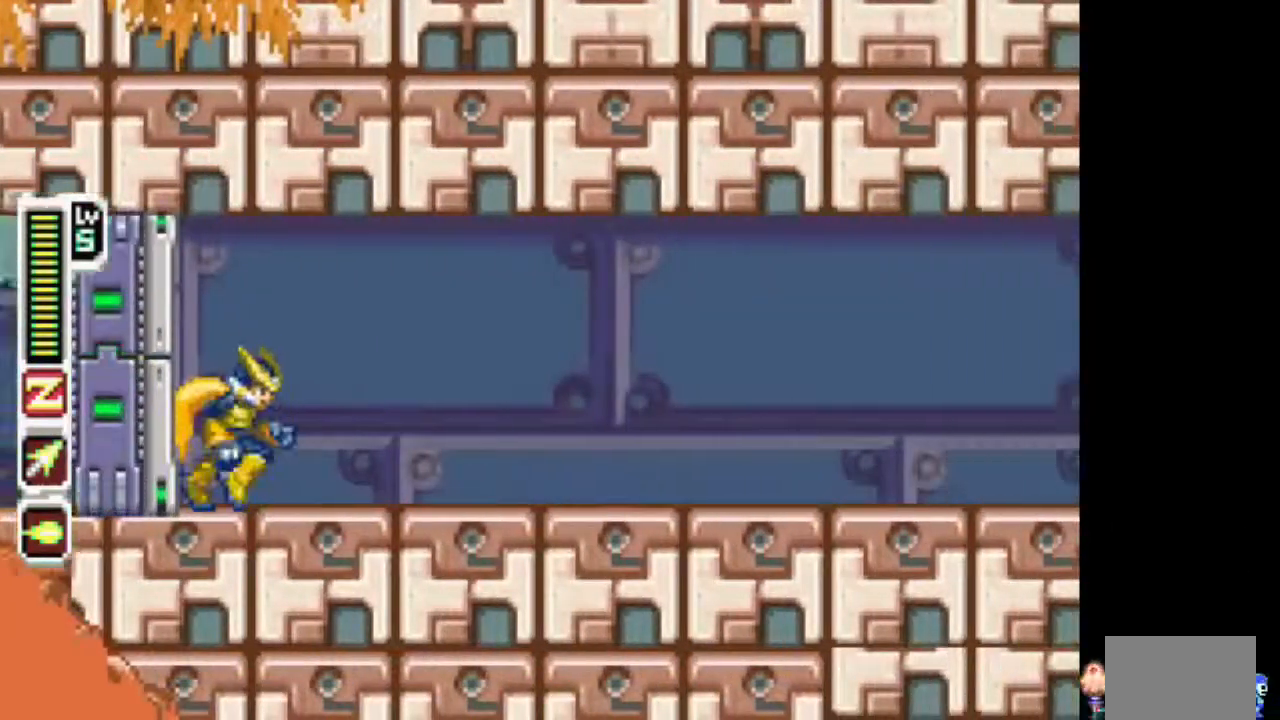
{"buttons": ["DPAD_RIGHT"], "events": [[433, "CIRCLE", "down"], [483, "CIRCLE", "up"]]}
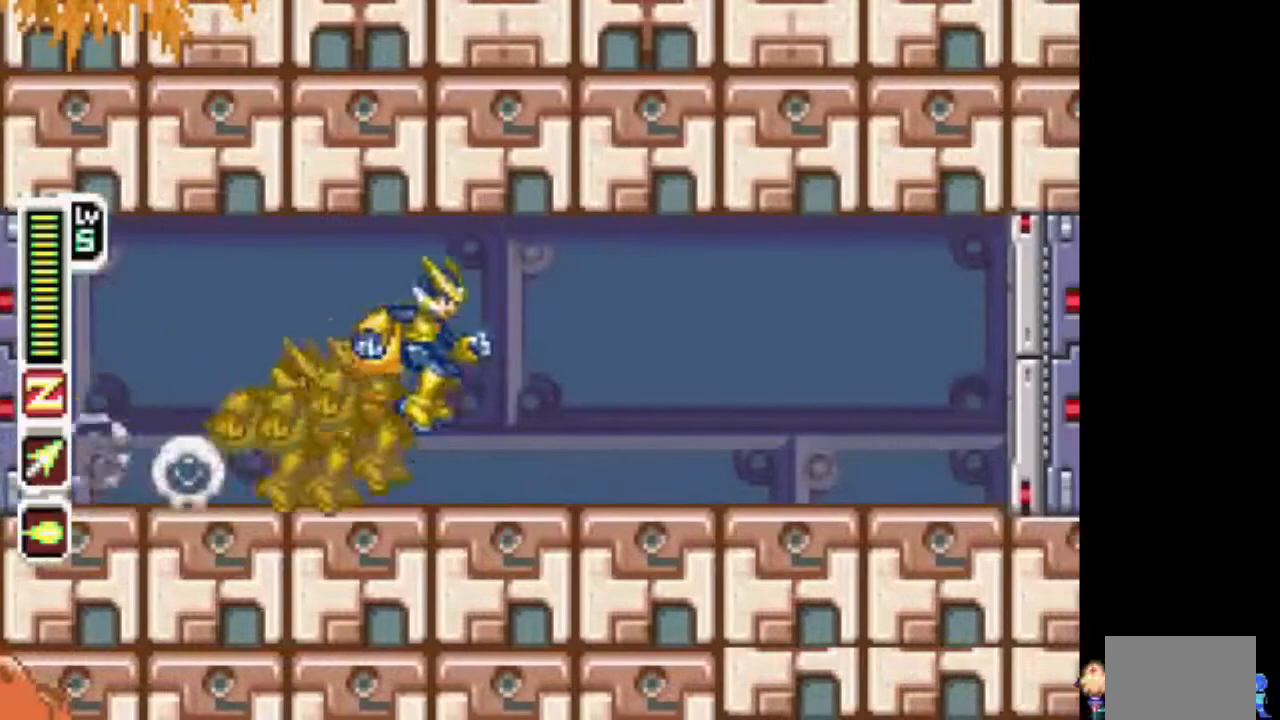
{"buttons": ["DPAD_RIGHT"], "events": []}
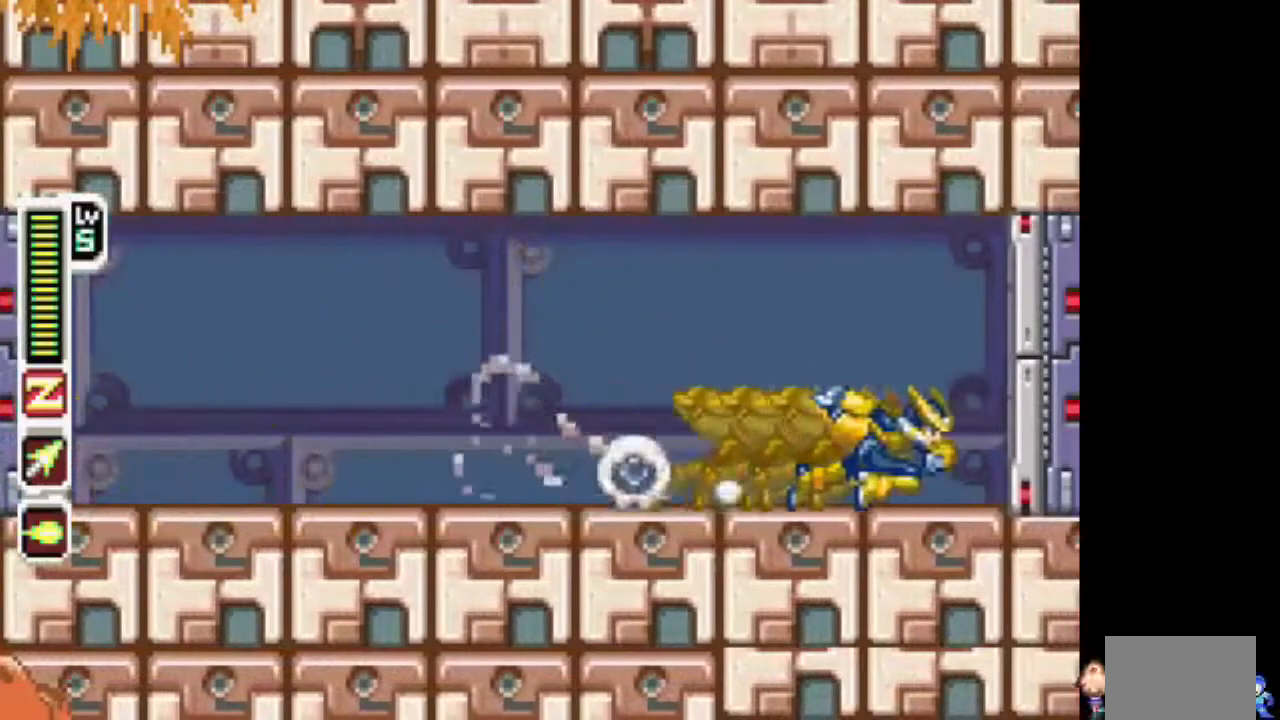
{"buttons": [], "events": [[150, "DPAD_RIGHT", "up"]]}
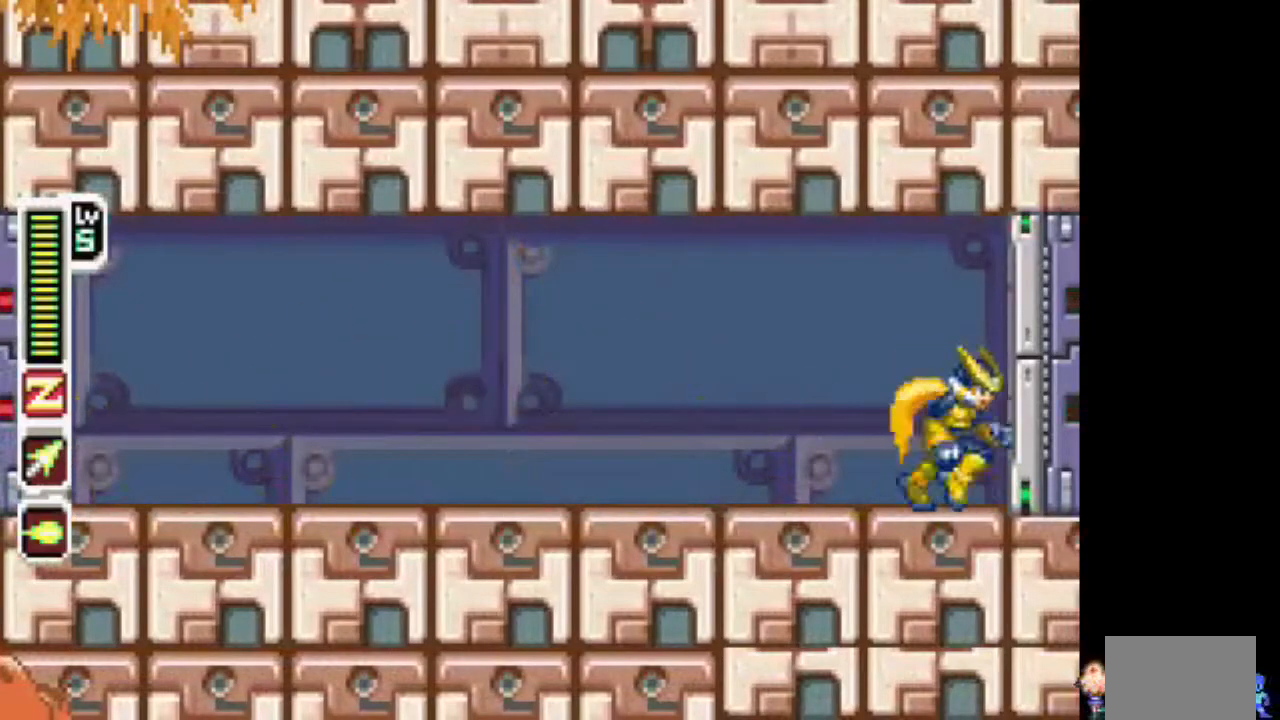
{"buttons": [], "events": []}
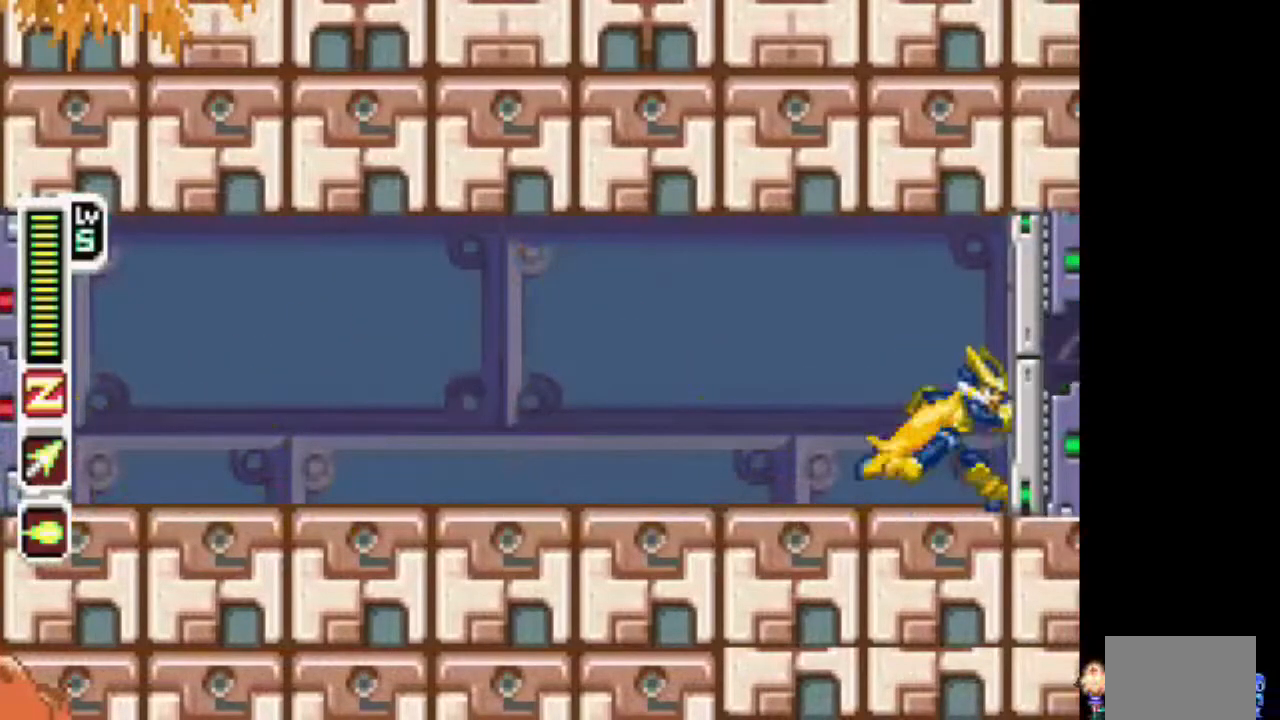
{"buttons": [], "events": []}
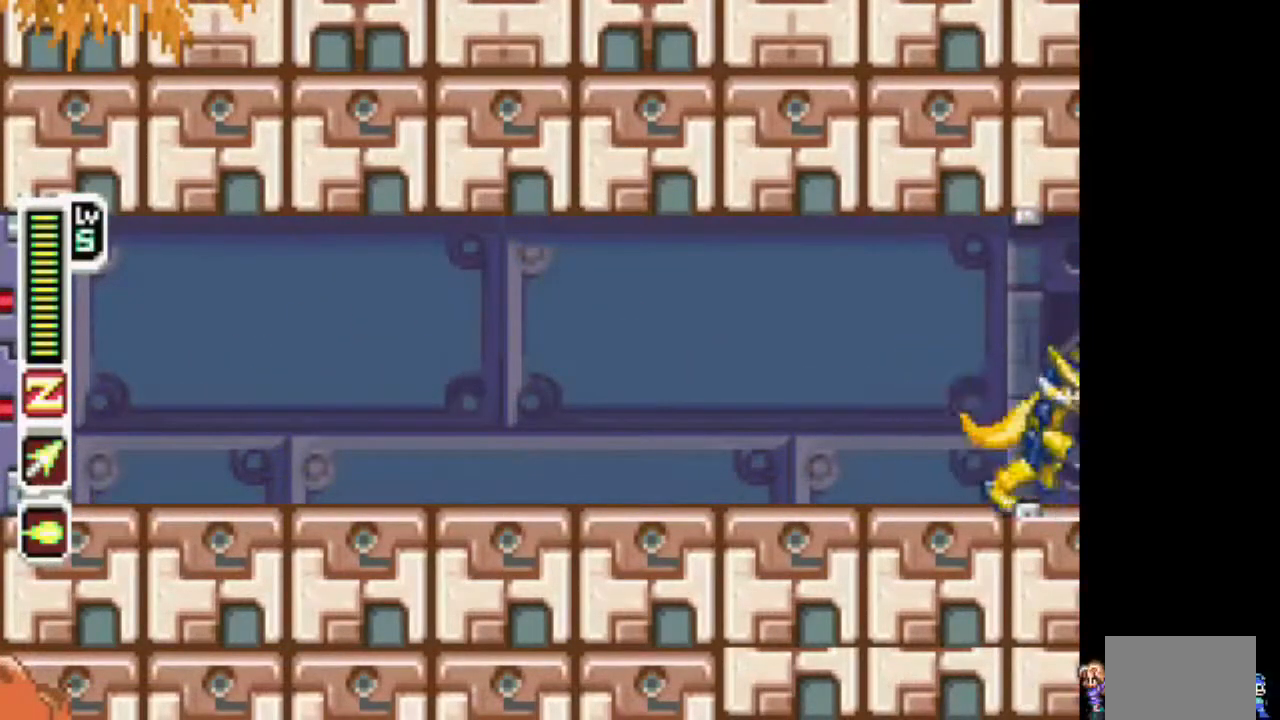
{"buttons": ["DPAD_RIGHT"], "events": [[283, "DPAD_RIGHT", "down"]]}
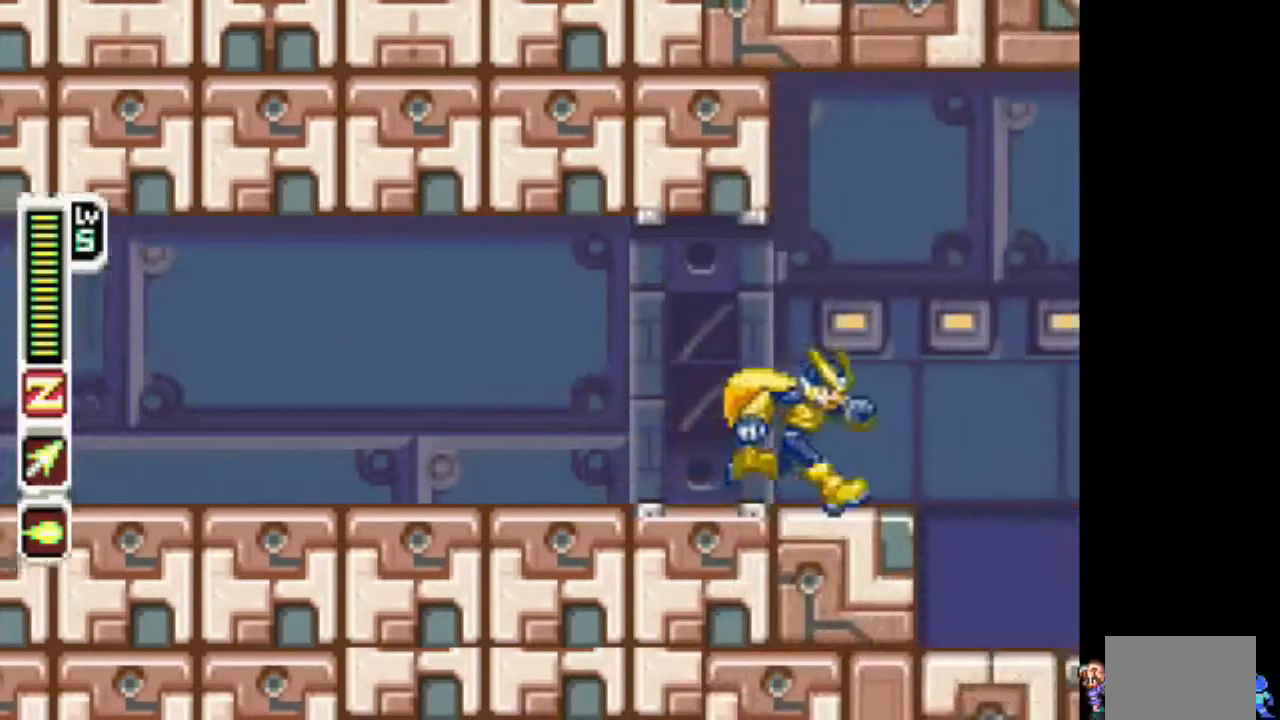
{"buttons": ["DPAD_RIGHT"], "events": []}
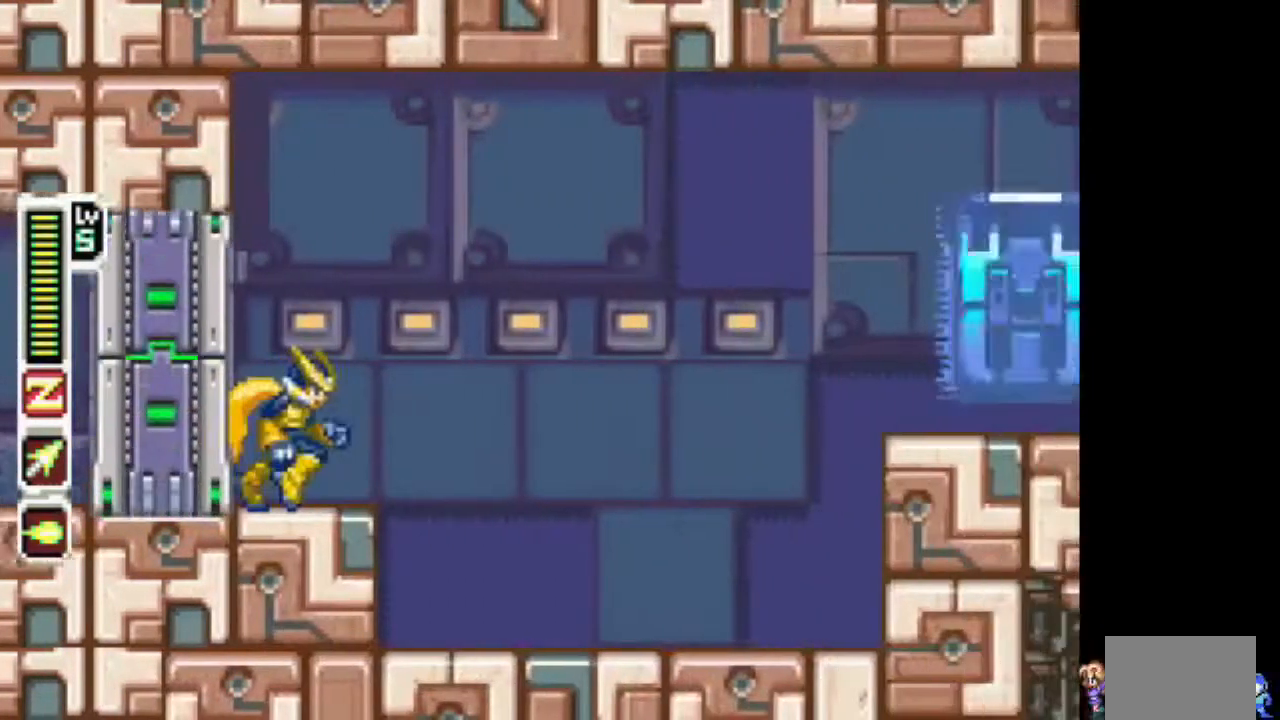
{"buttons": ["CIRCLE", "DPAD_RIGHT"], "events": [[250, "CIRCLE", "down"]]}
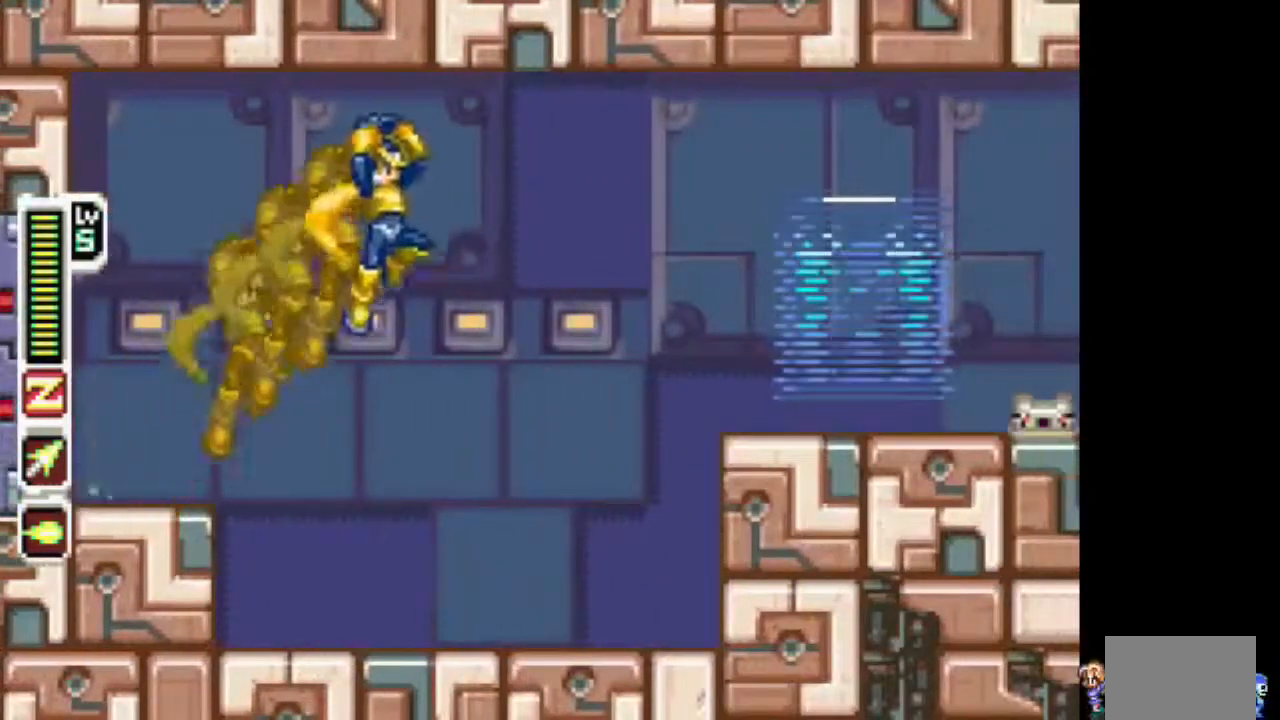
{"buttons": ["DPAD_RIGHT"], "events": [[117, "CIRCLE", "up"]]}
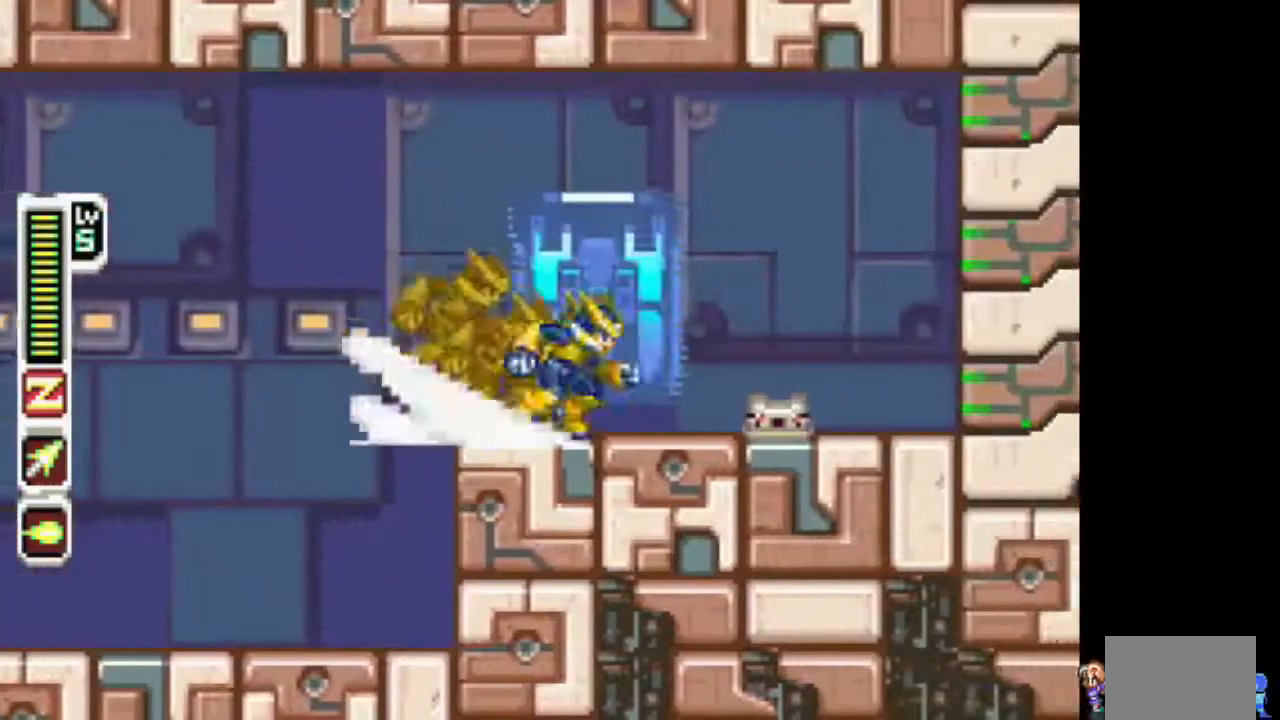
{"buttons": [], "events": [[283, "DPAD_RIGHT", "up"]]}
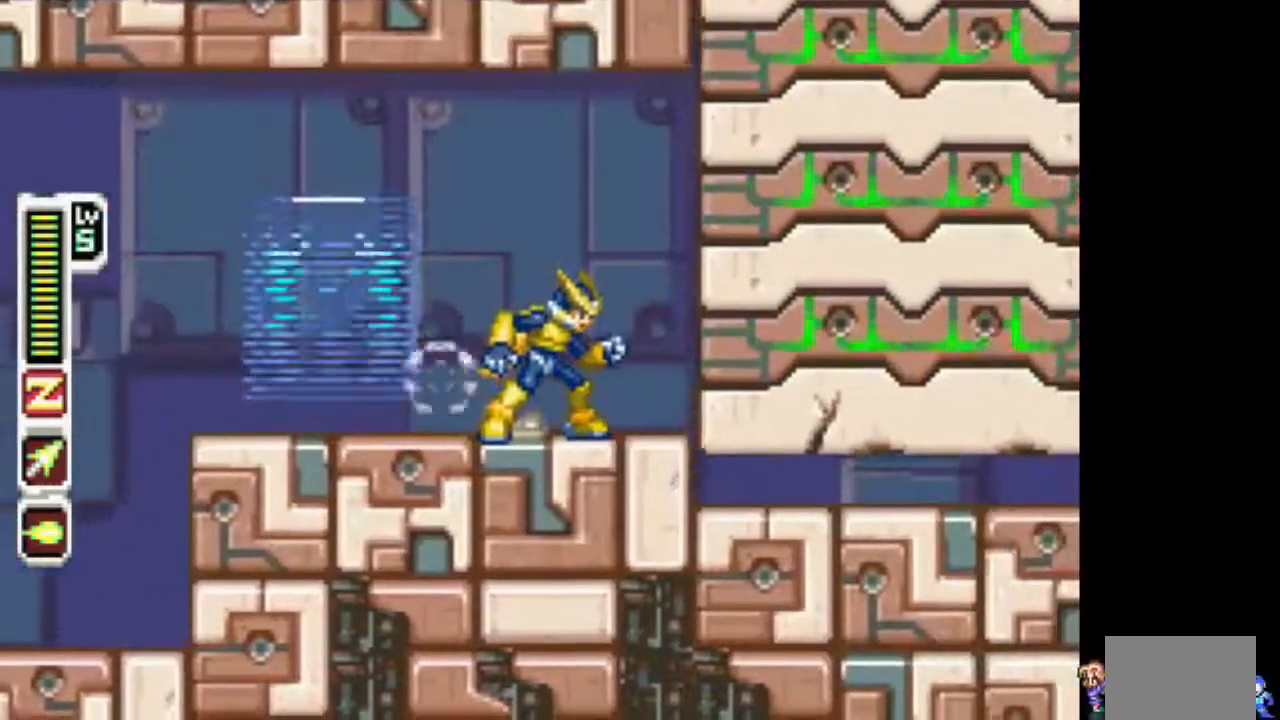
{"buttons": [], "events": []}
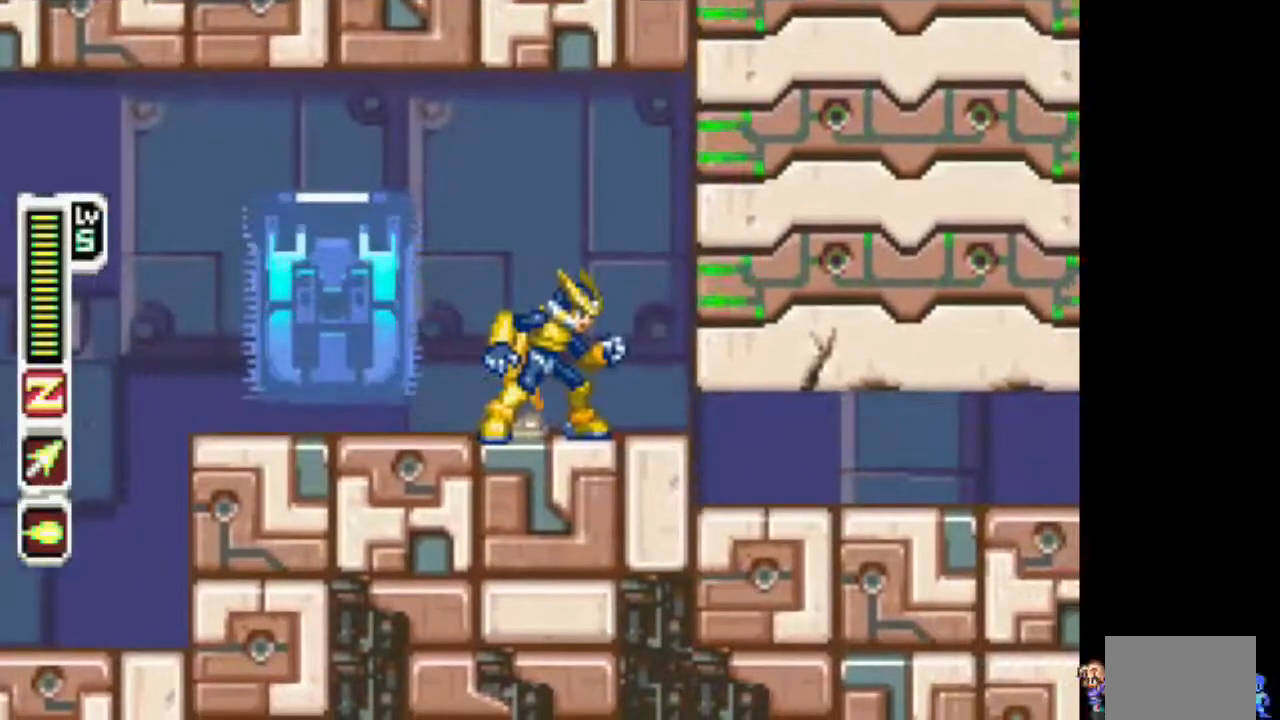
{"buttons": [], "events": []}
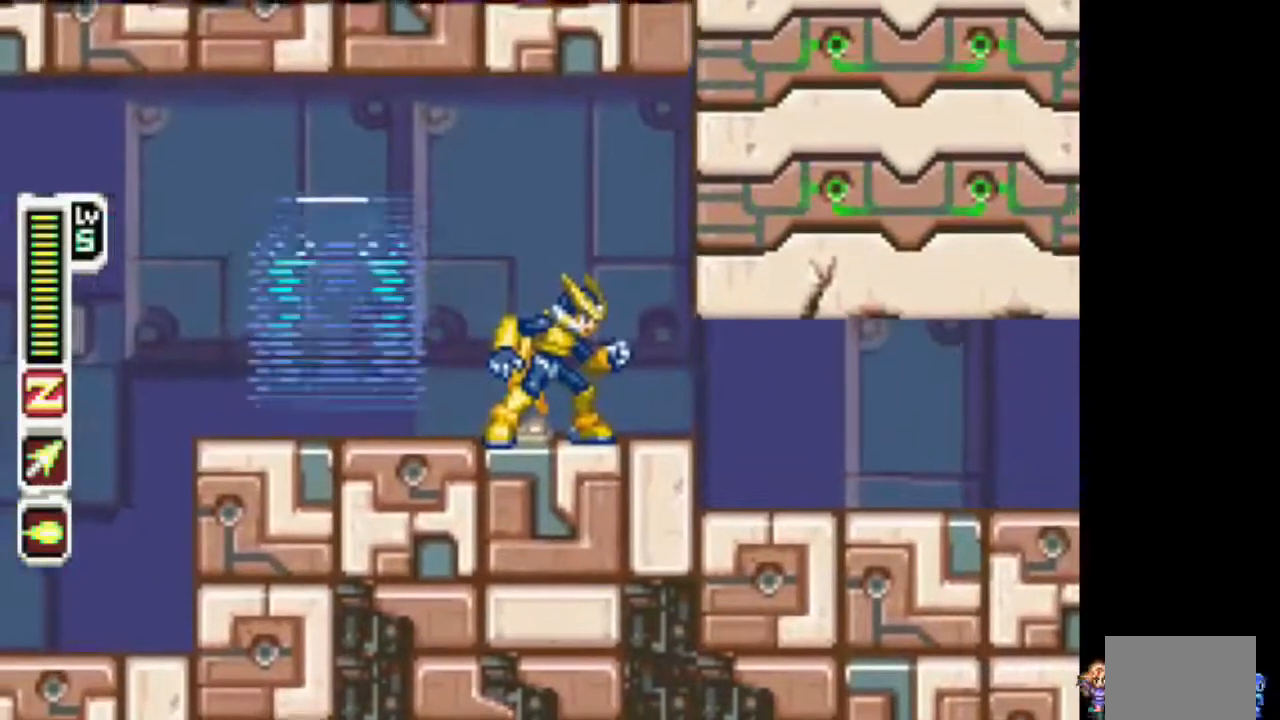
{"buttons": [], "events": []}
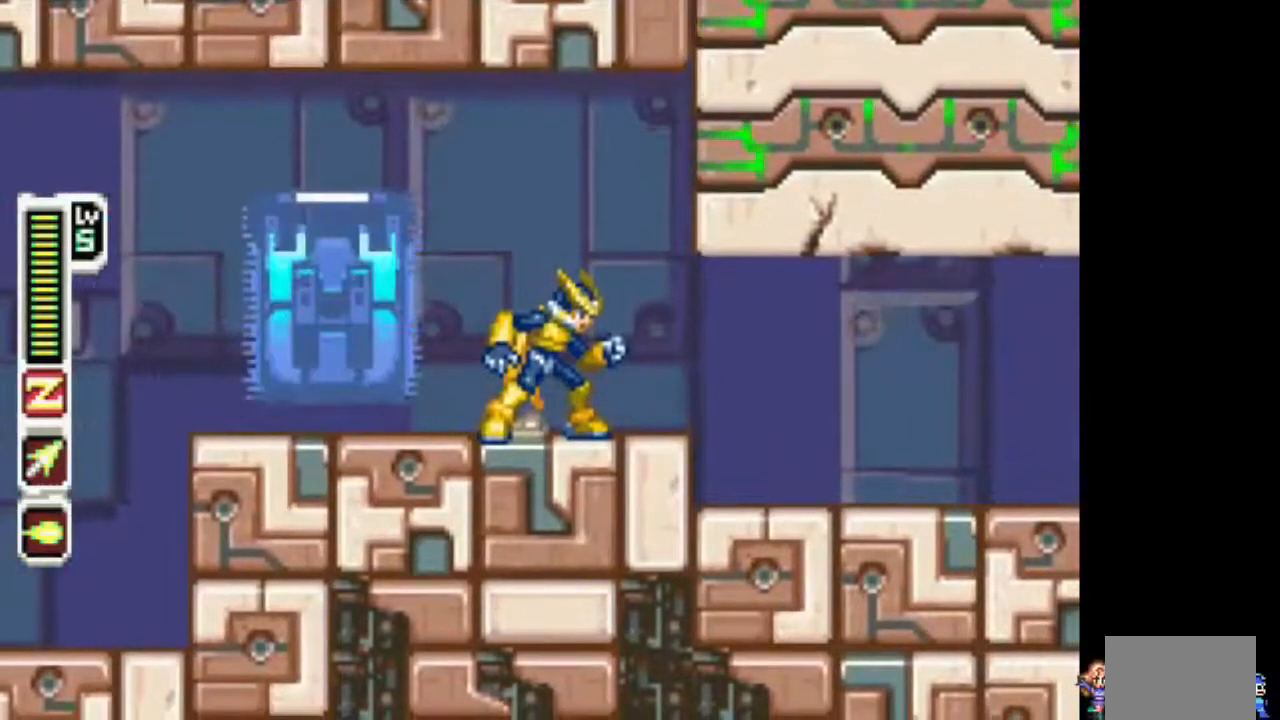
{"buttons": ["DPAD_RIGHT"], "events": [[17, "DPAD_RIGHT", "down"]]}
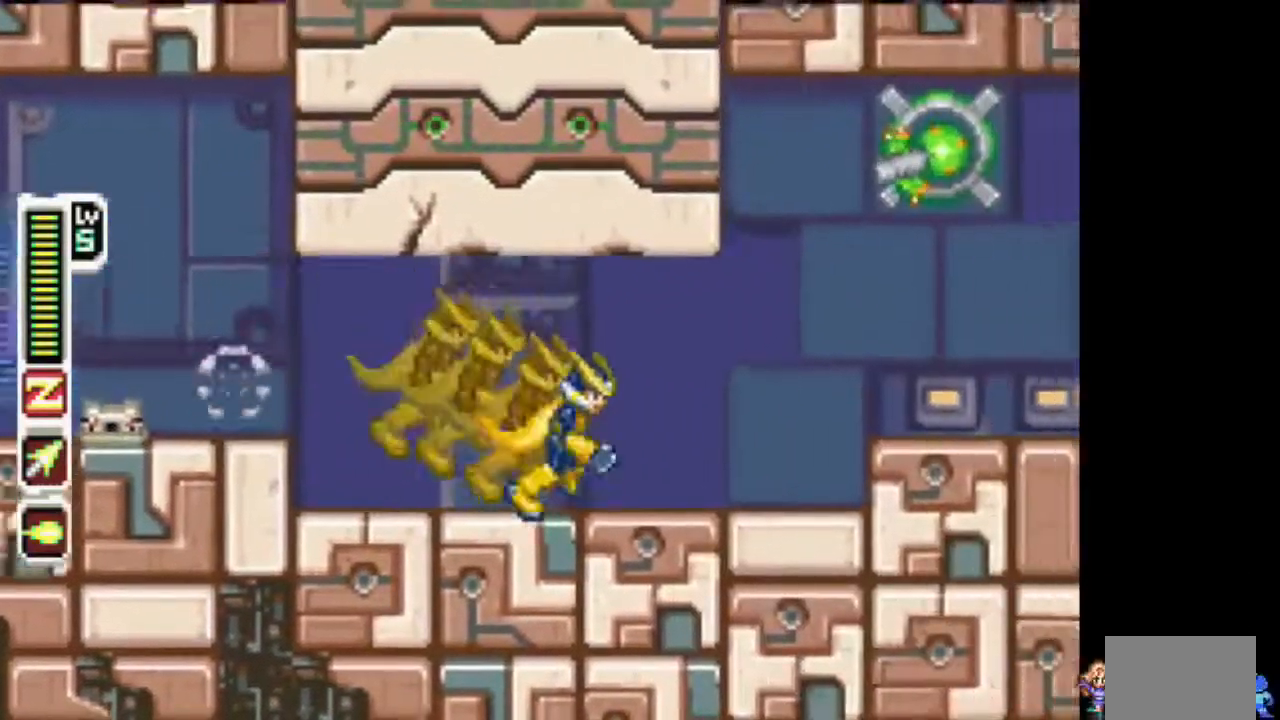
{"buttons": ["DPAD_RIGHT"], "events": [[183, "CIRCLE", "down"], [283, "TRIANGLE", "down"], [333, "CIRCLE", "up"], [383, "TRIANGLE", "up"]]}
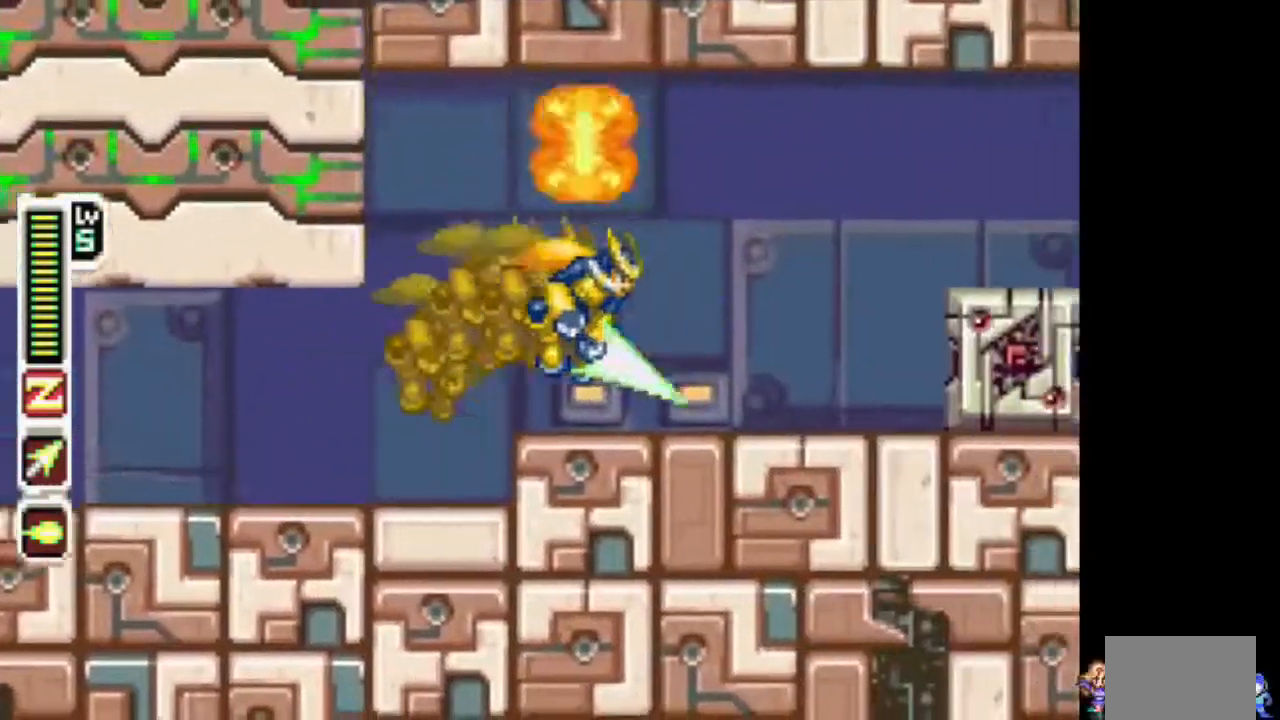
{"buttons": ["CIRCLE", "DPAD_RIGHT"], "events": [[150, "CIRCLE", "down"]]}